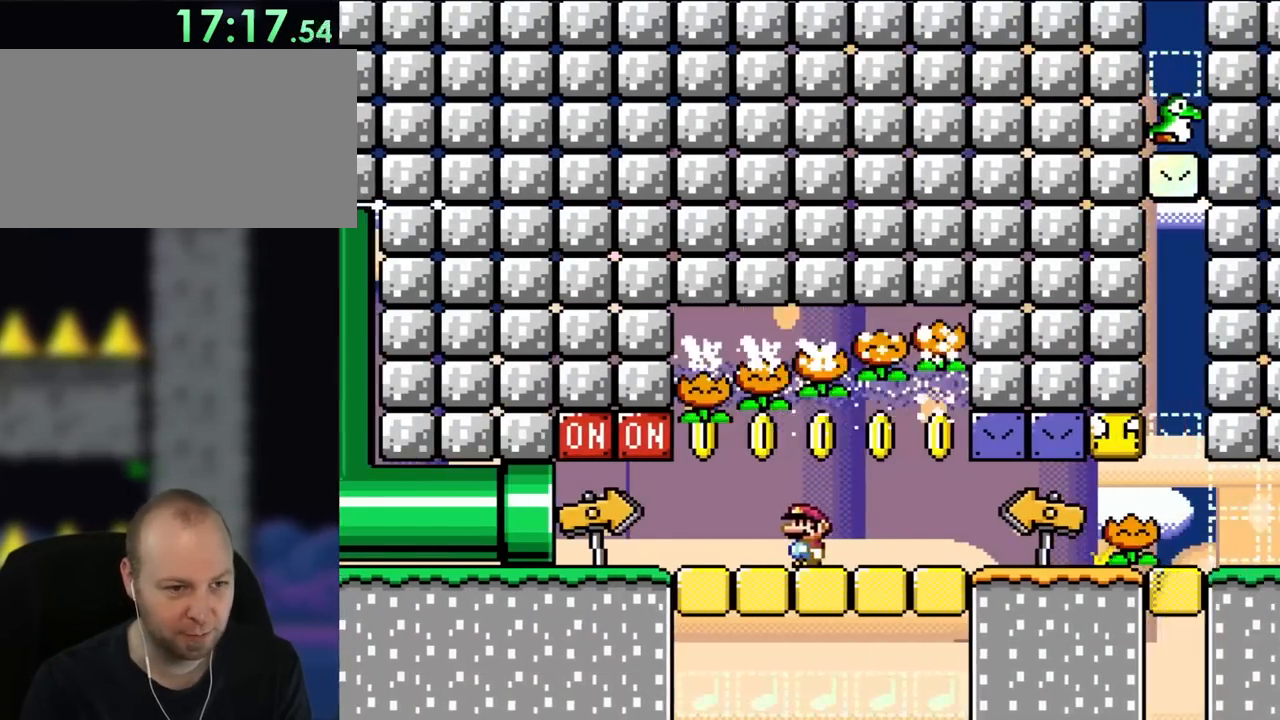
Gameplay with a controller (Nintendo layout); each line is a JSON object with the inputs held at the frame after it. "events" lists button and stick changes between this image and that frame as [ms after this image, input, new state], when the widget could be followed in between. Not read: A B L3 R3.
{"buttons": ["Y", "DPAD_RIGHT"], "events": [[417, "DPAD_UP", "down"], [450, "DPAD_LEFT", "up"], [450, "DPAD_RIGHT", "down"], [450, "DPAD_UP", "up"]]}
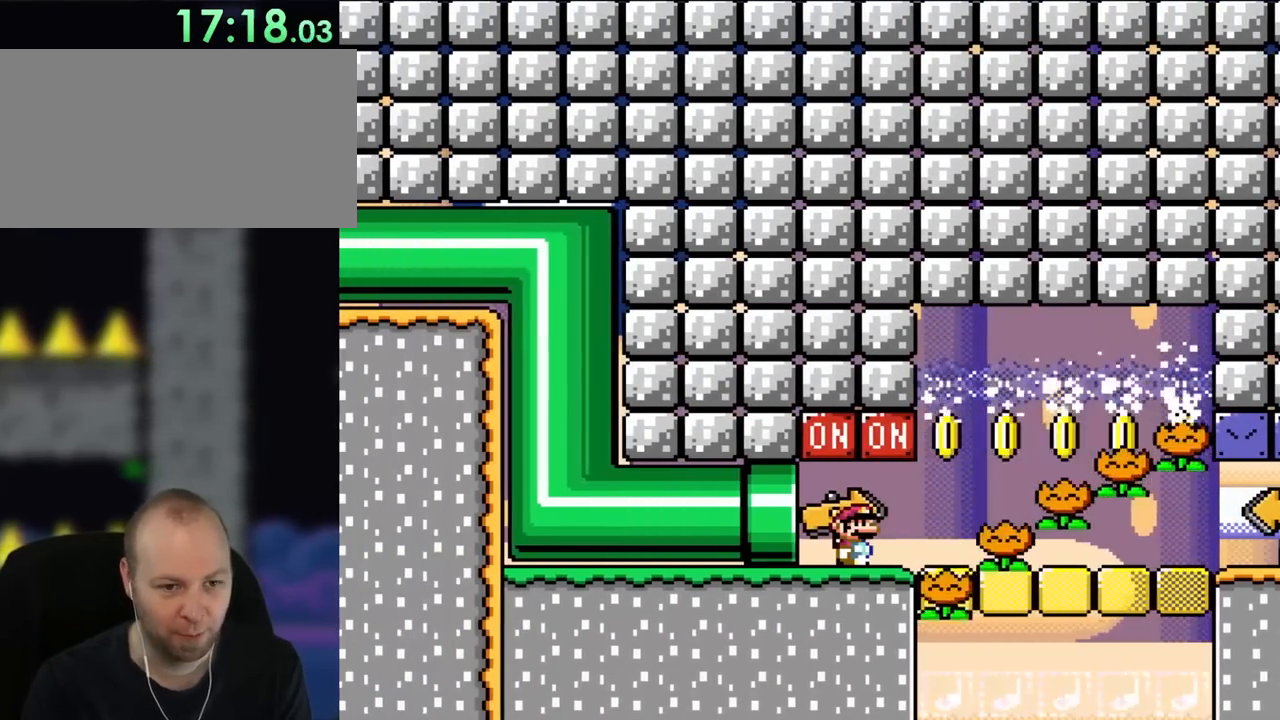
{"buttons": ["Y"], "events": [[83, "DPAD_RIGHT", "up"]]}
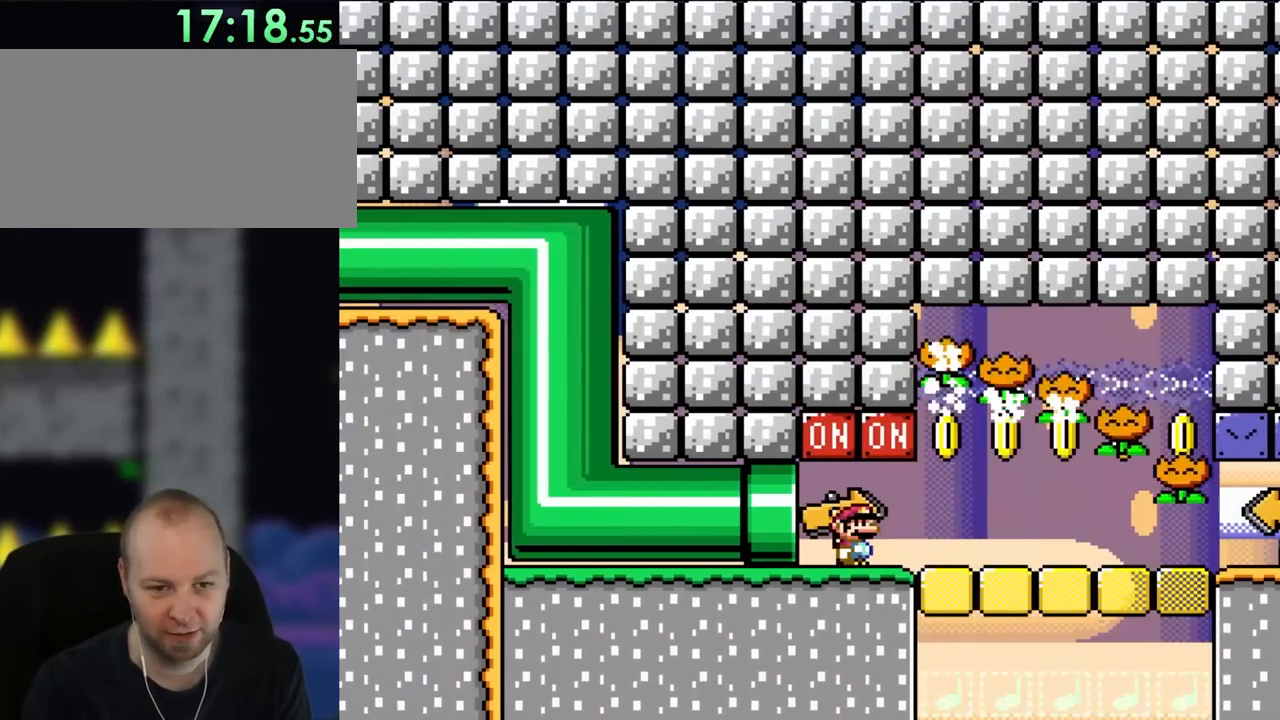
{"buttons": ["Y"], "events": []}
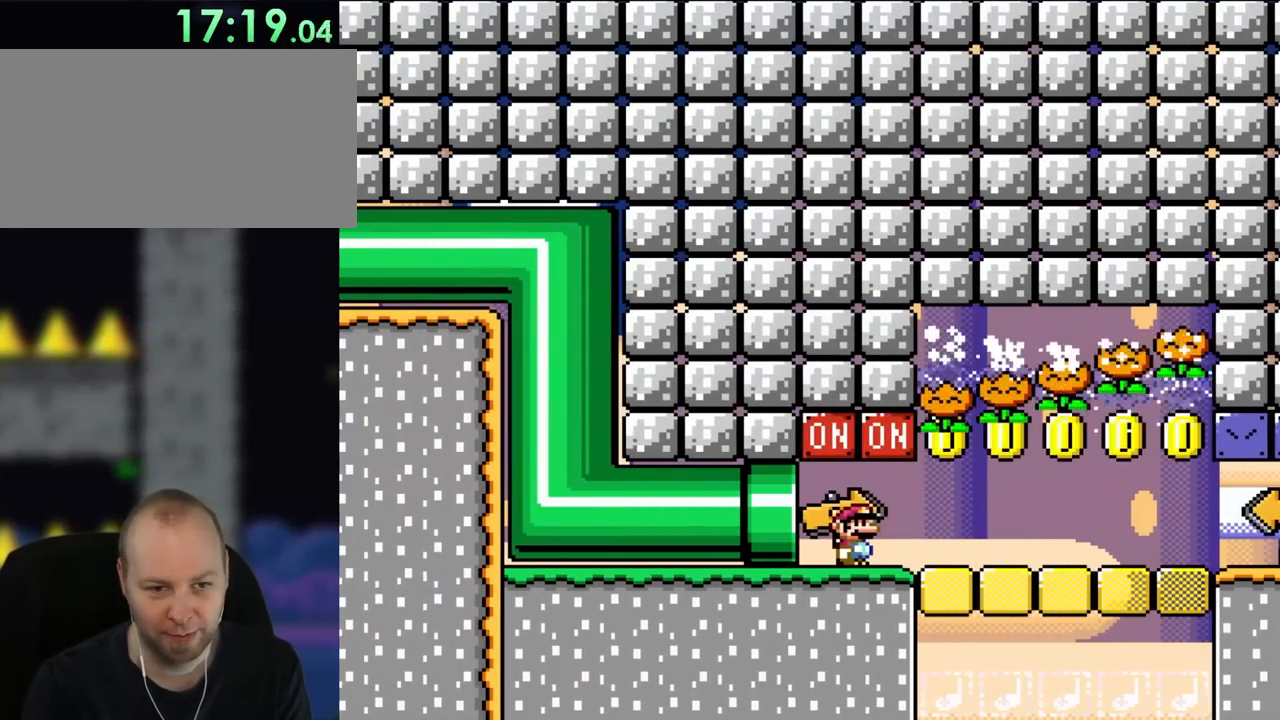
{"buttons": ["Y"], "events": []}
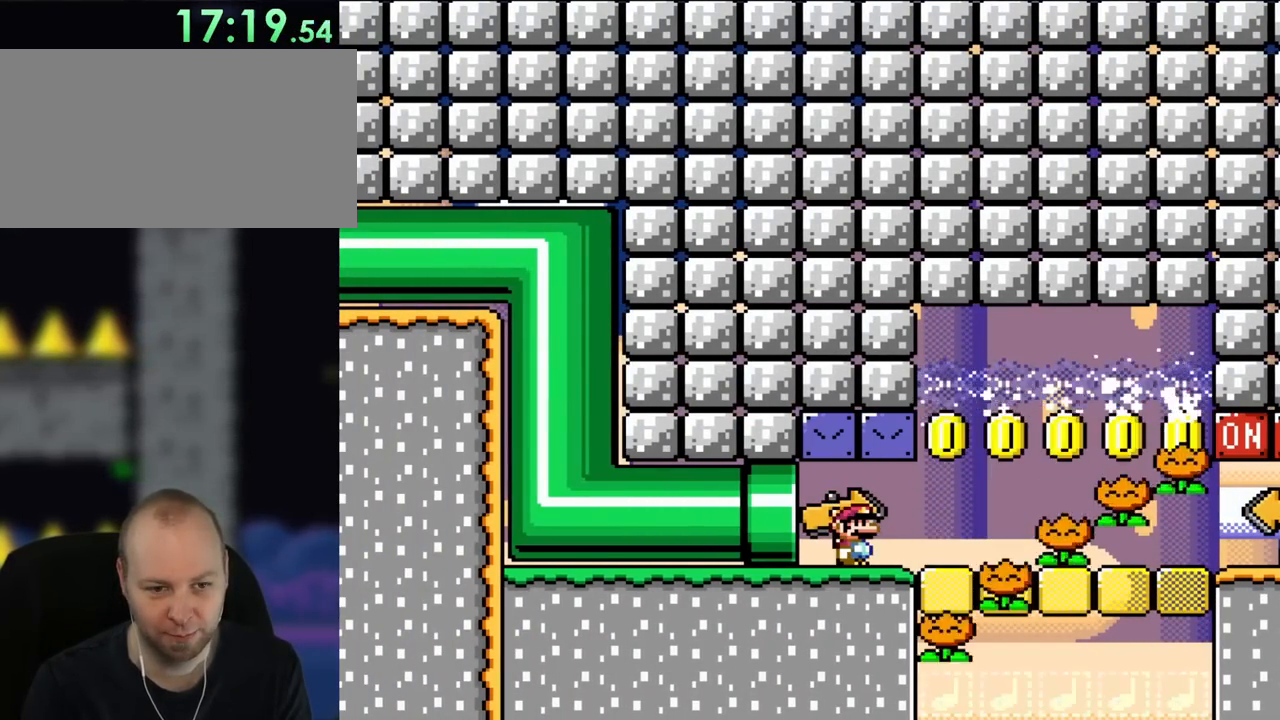
{"buttons": ["Y", "DPAD_RIGHT"], "events": [[217, "DPAD_RIGHT", "down"]]}
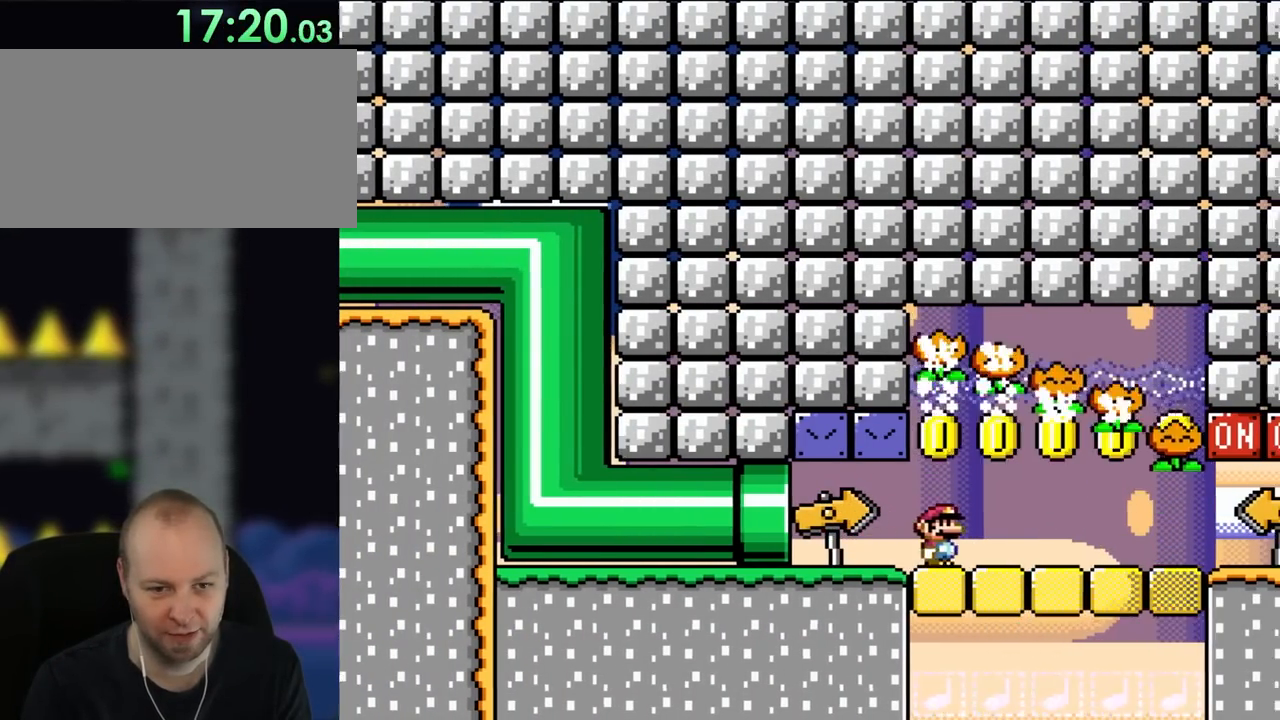
{"buttons": ["Y", "DPAD_RIGHT"], "events": []}
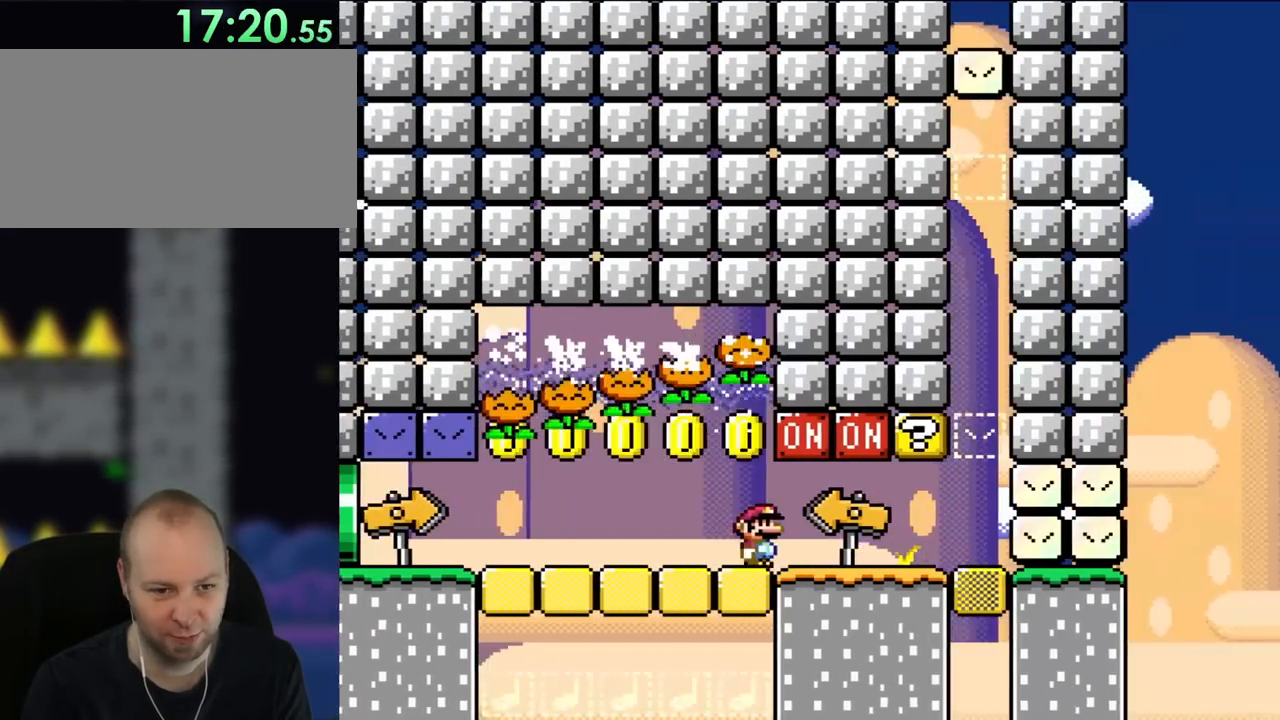
{"buttons": ["Y"], "events": [[217, "DPAD_UP", "down"], [250, "DPAD_RIGHT", "up"], [283, "DPAD_LEFT", "down"], [283, "DPAD_UP", "up"], [417, "DPAD_LEFT", "up"]]}
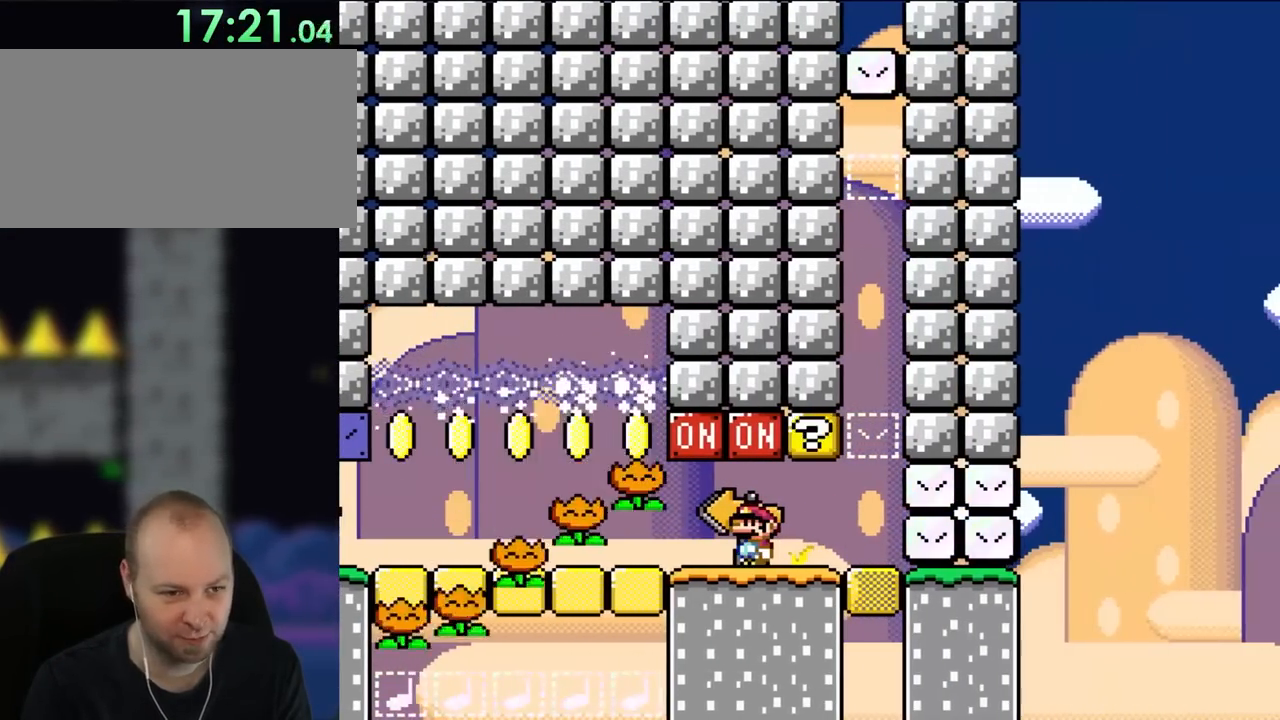
{"buttons": ["Y"], "events": []}
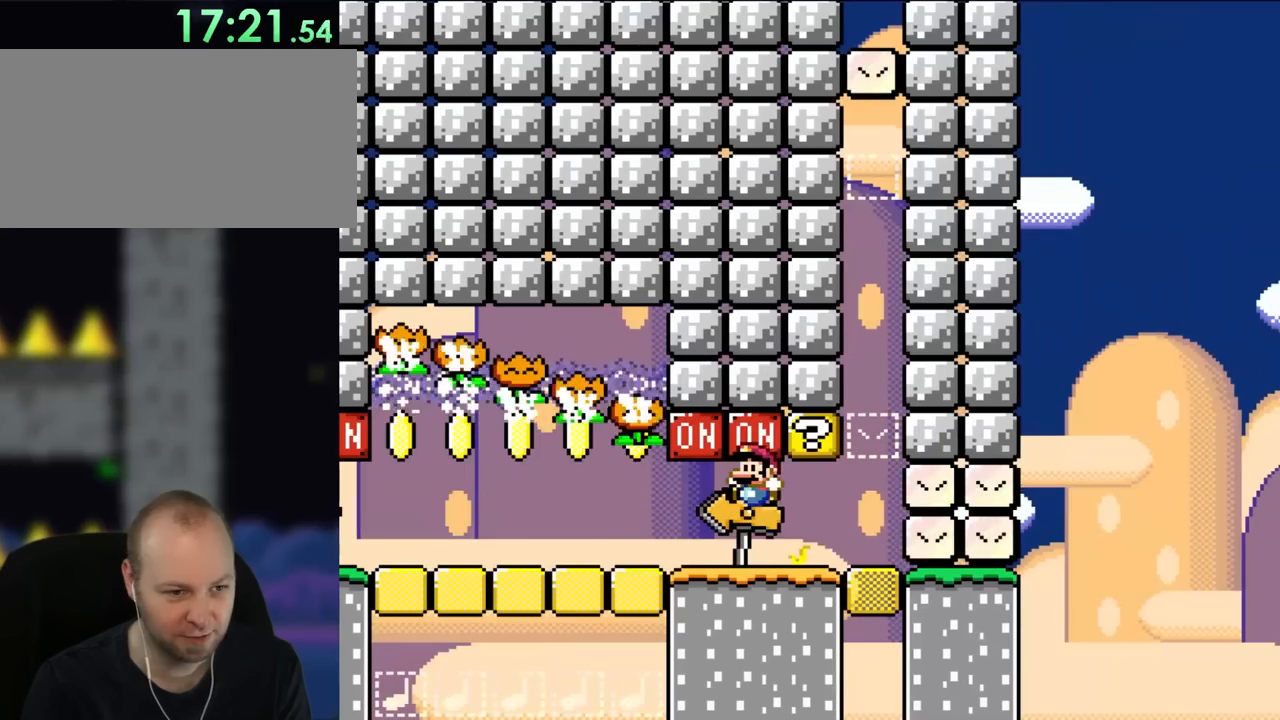
{"buttons": ["Y"], "events": []}
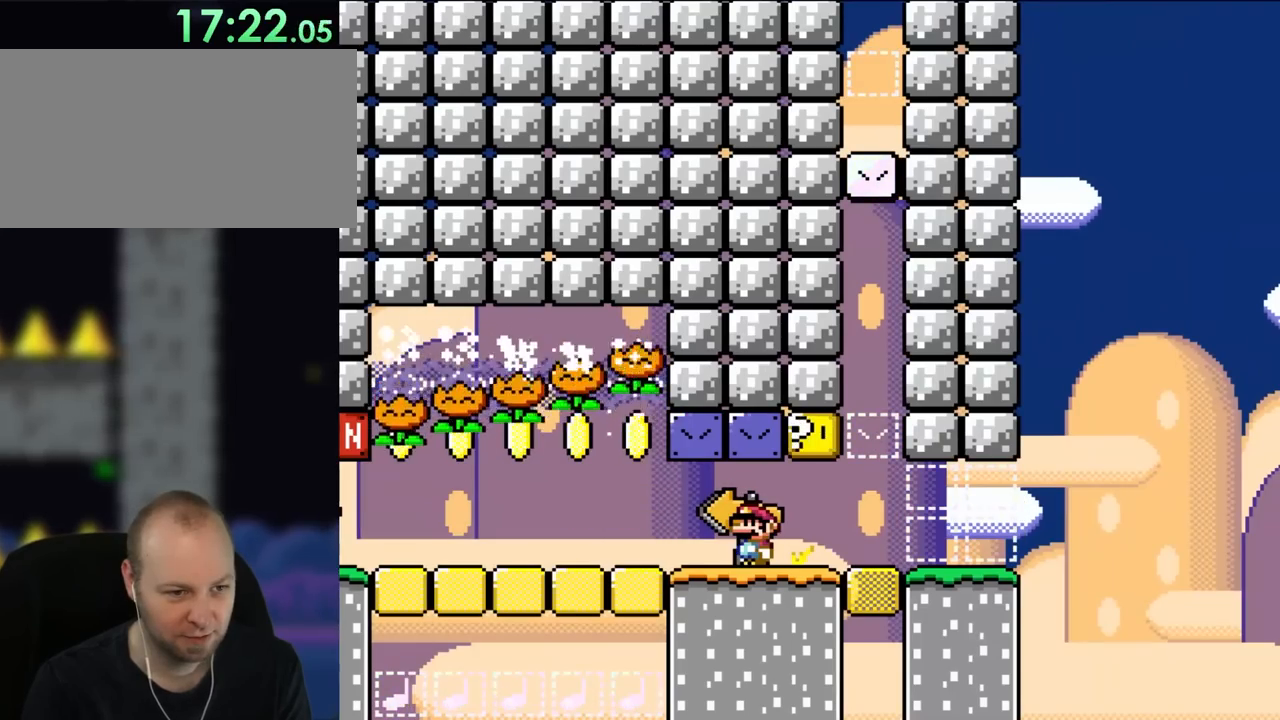
{"buttons": ["Y"], "events": []}
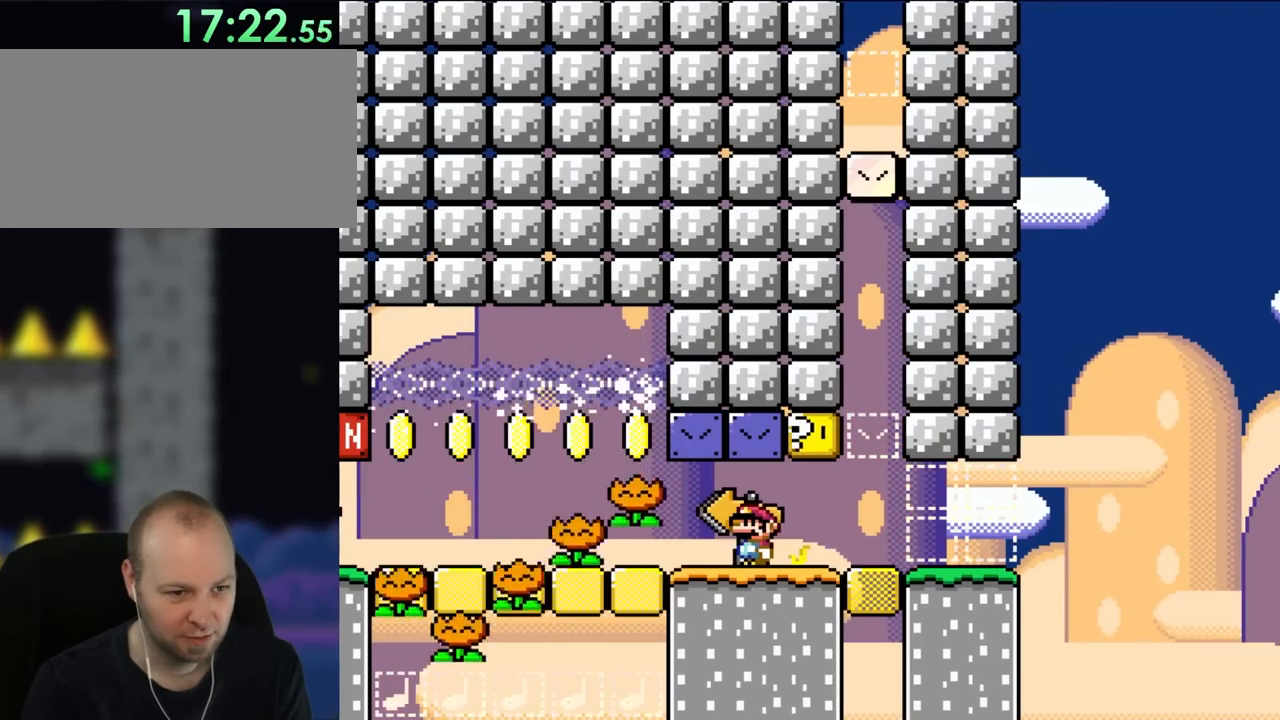
{"buttons": ["Y", "DPAD_LEFT"], "events": [[250, "DPAD_LEFT", "down"]]}
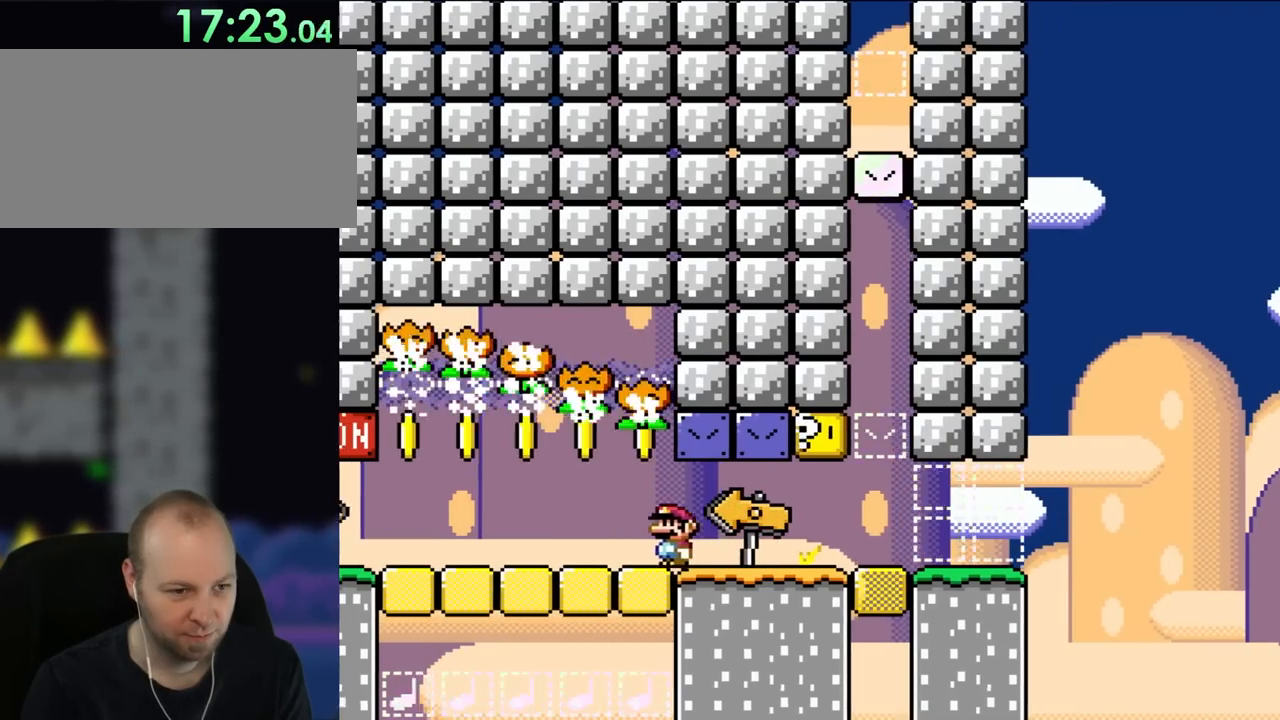
{"buttons": ["Y", "DPAD_LEFT"], "events": []}
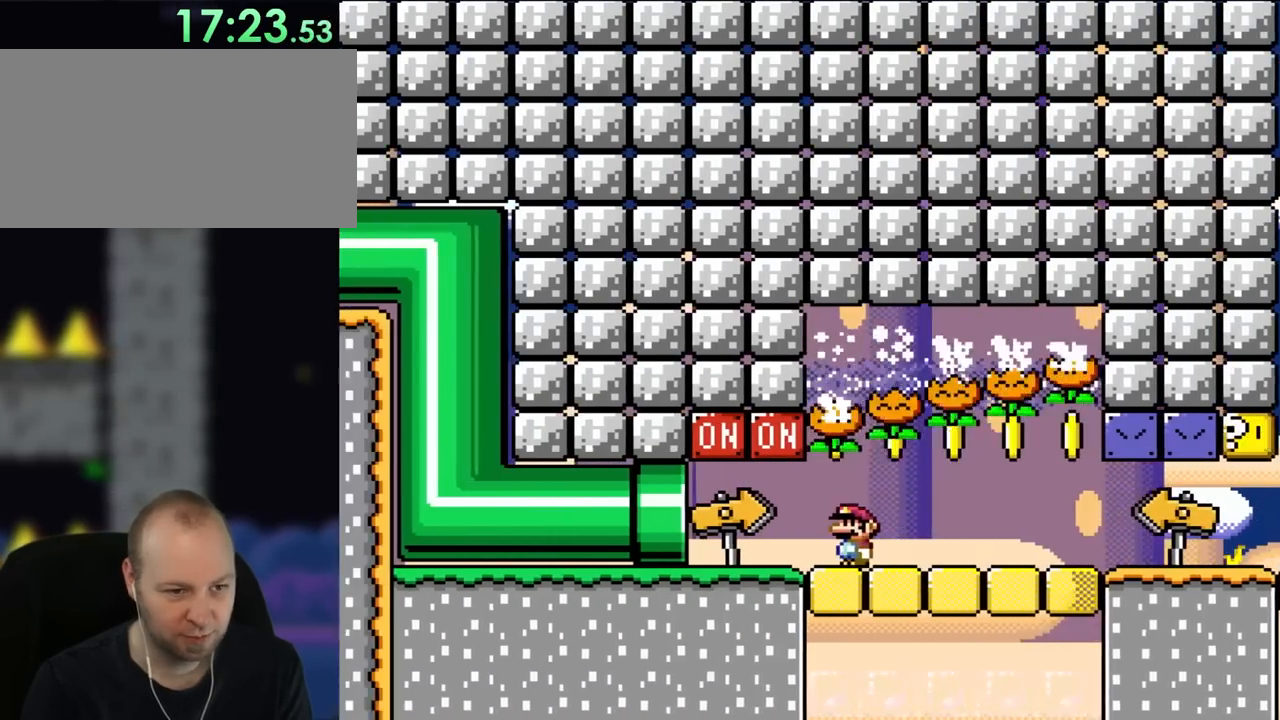
{"buttons": ["Y"], "events": [[283, "DPAD_LEFT", "up"], [317, "DPAD_RIGHT", "down"], [450, "DPAD_RIGHT", "up"]]}
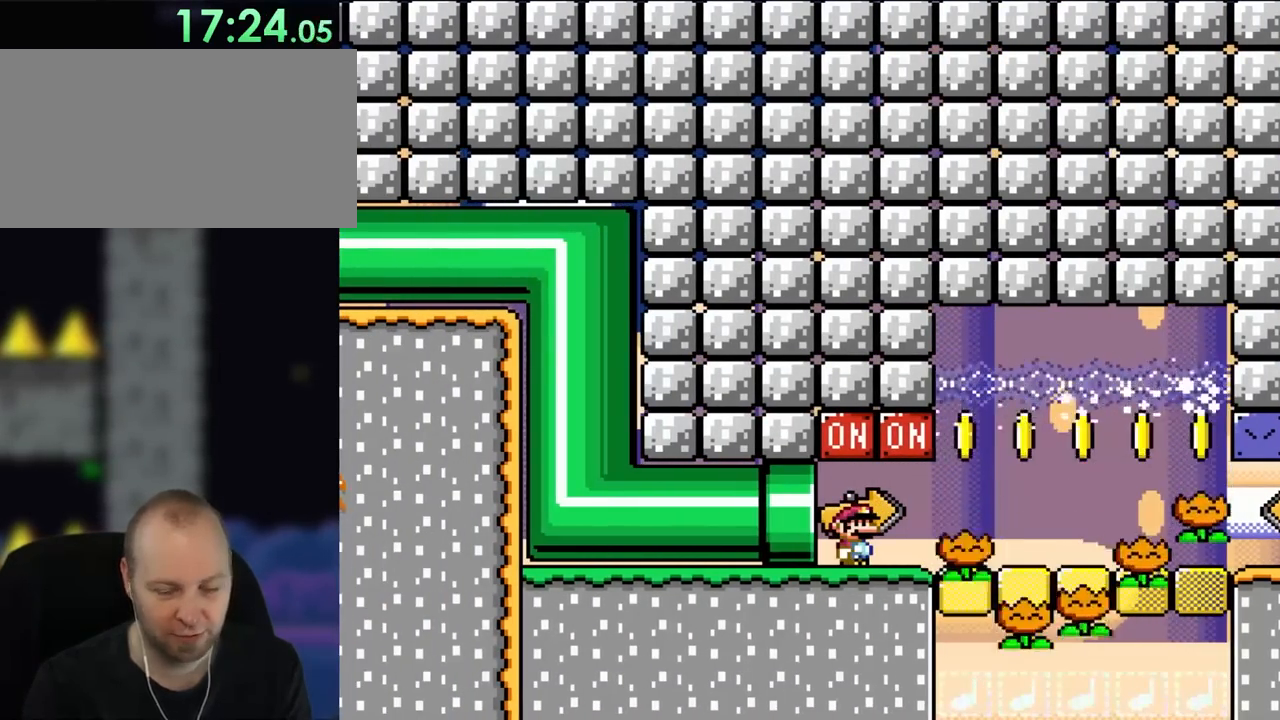
{"buttons": [], "events": [[83, "Y", "up"]]}
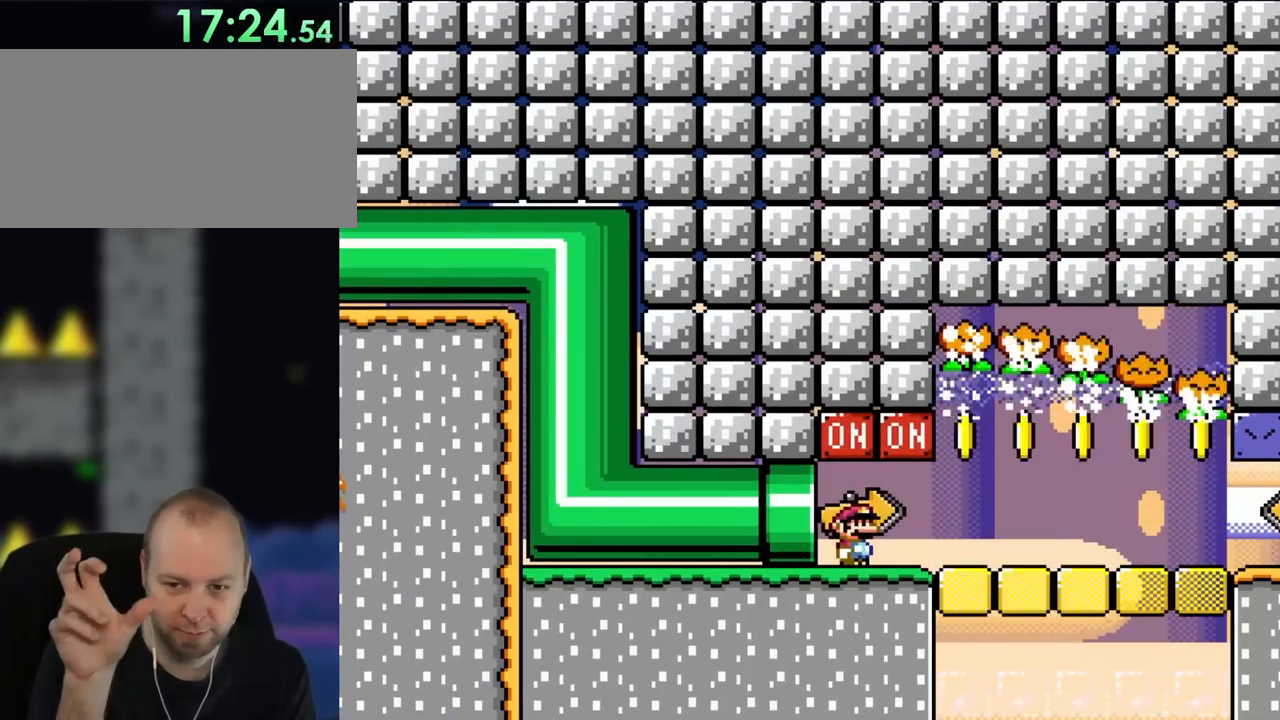
{"buttons": [], "events": []}
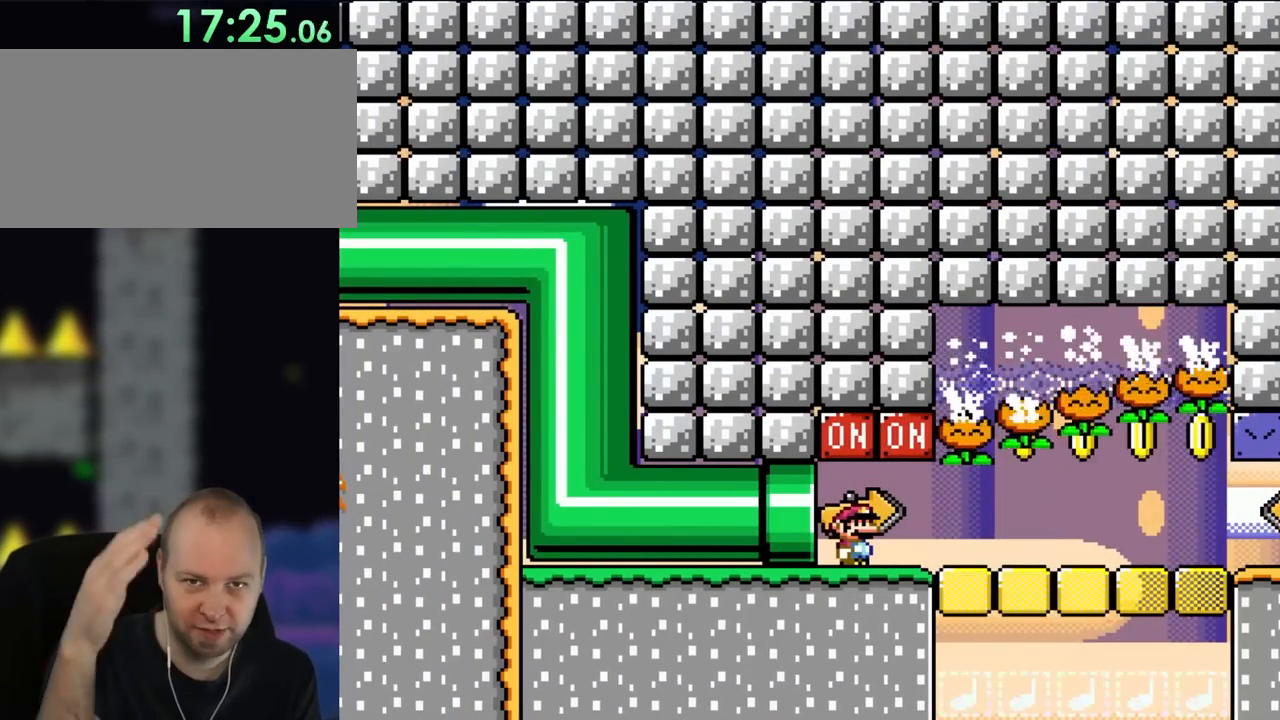
{"buttons": [], "events": []}
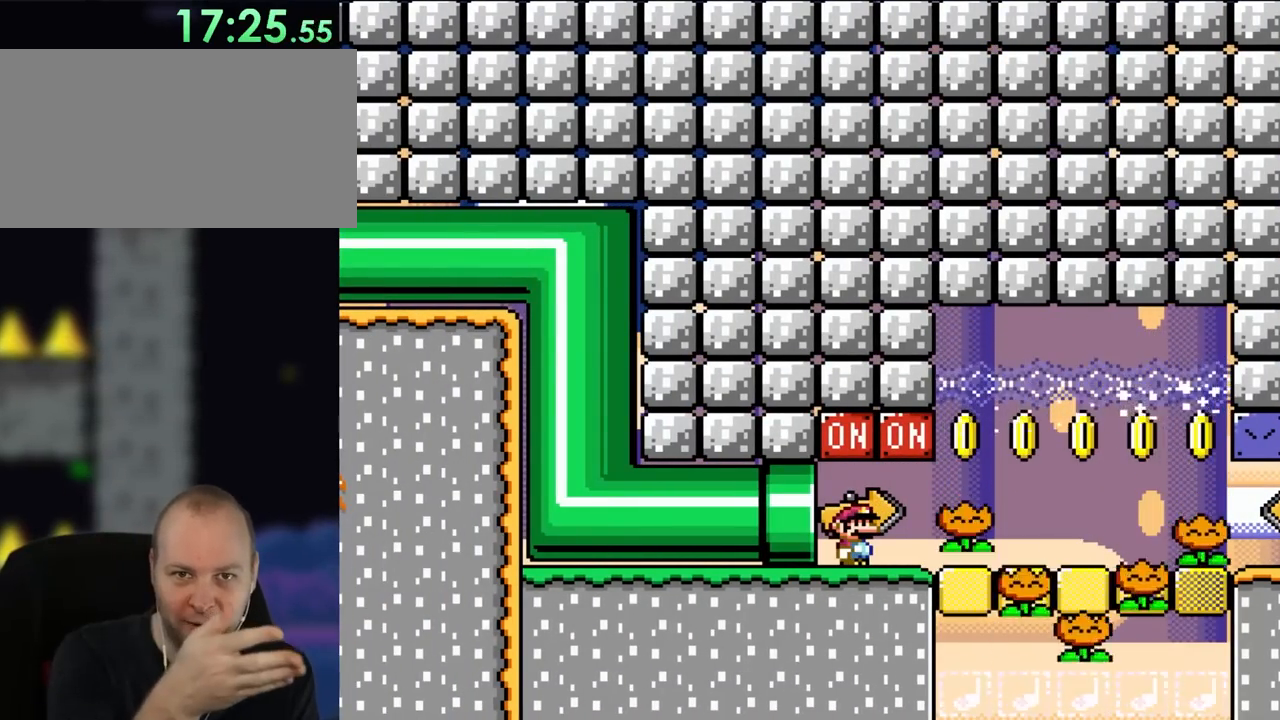
{"buttons": [], "events": []}
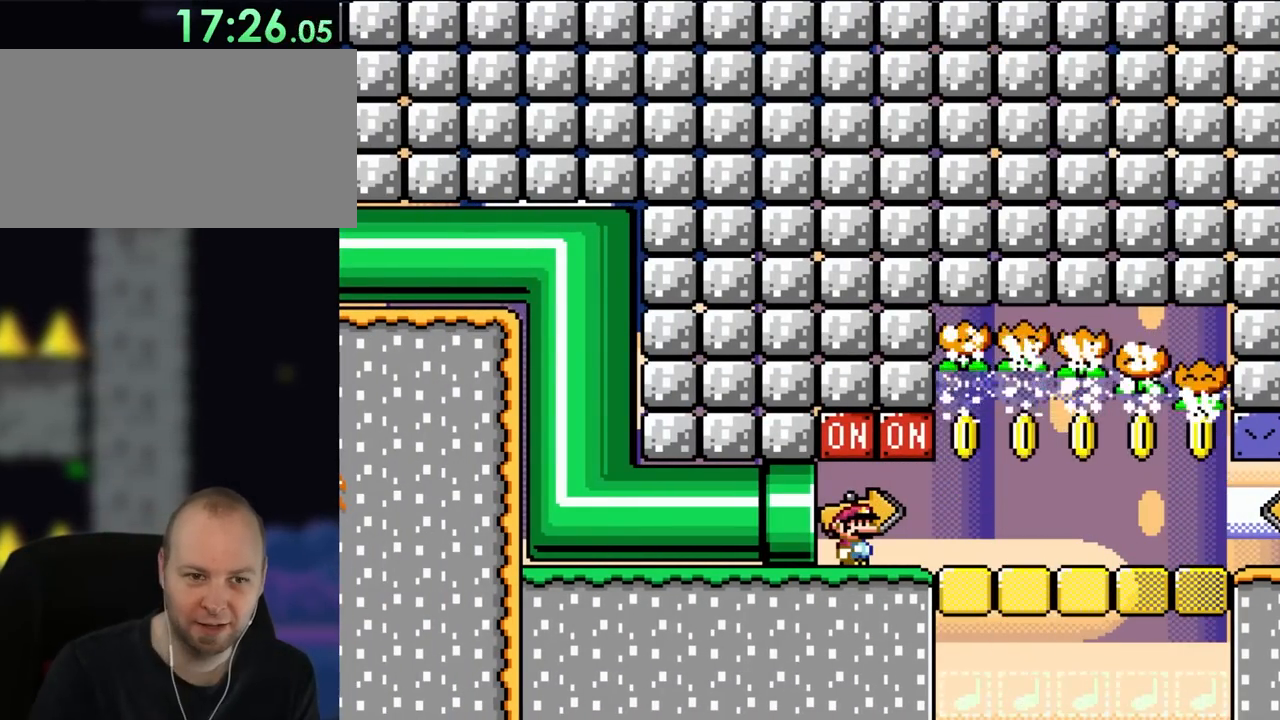
{"buttons": [], "events": []}
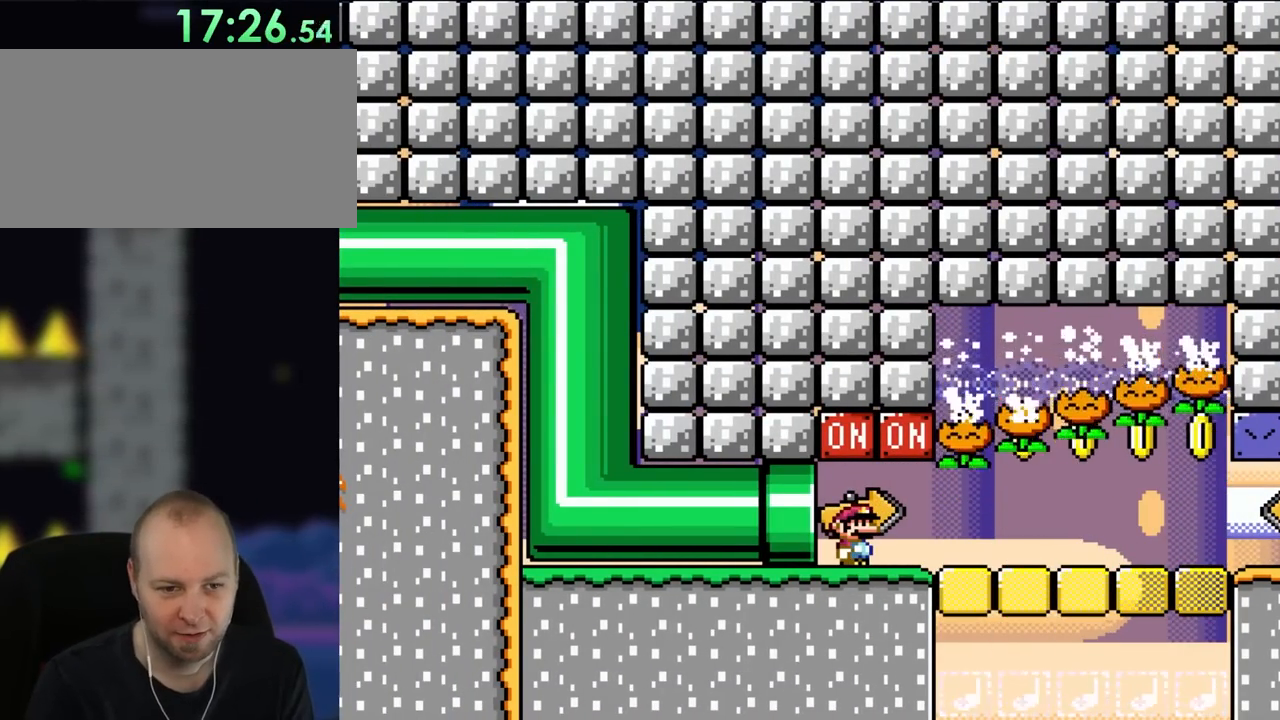
{"buttons": ["Y"], "events": [[183, "DPAD_LEFT", "down"], [383, "DPAD_LEFT", "up"], [383, "Y", "down"]]}
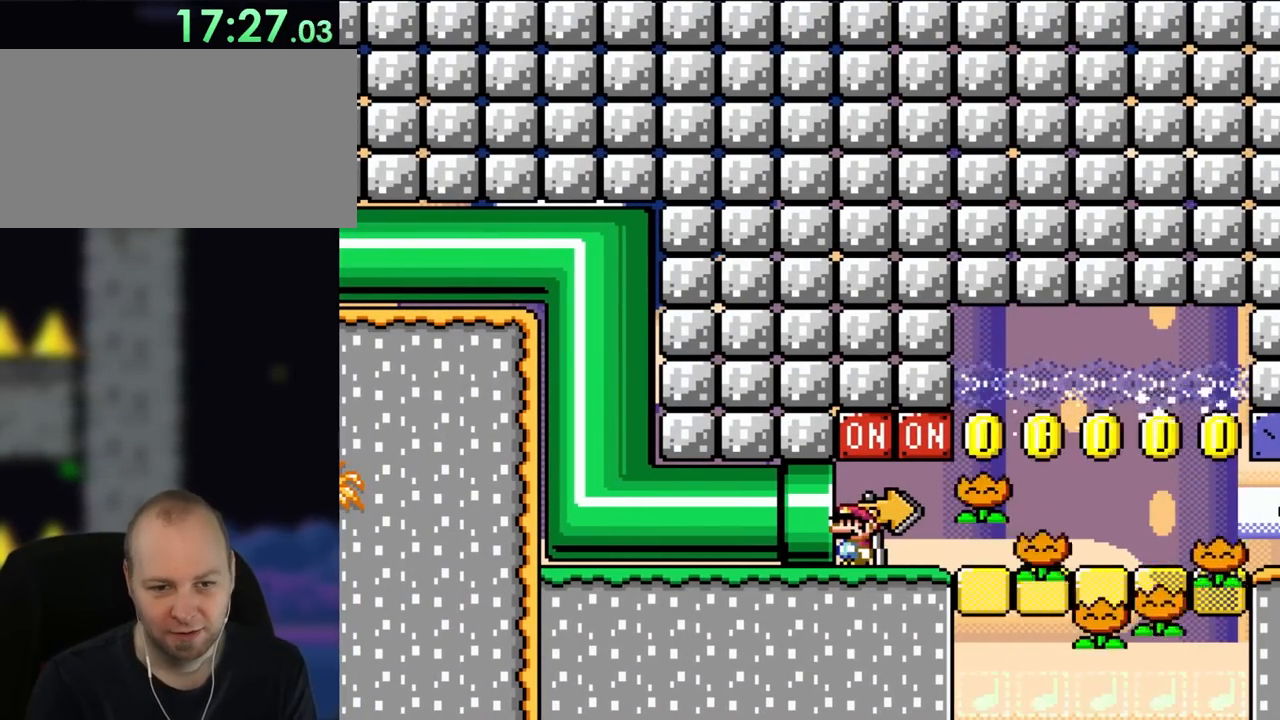
{"buttons": ["Y", "DPAD_LEFT"], "events": [[483, "DPAD_LEFT", "down"]]}
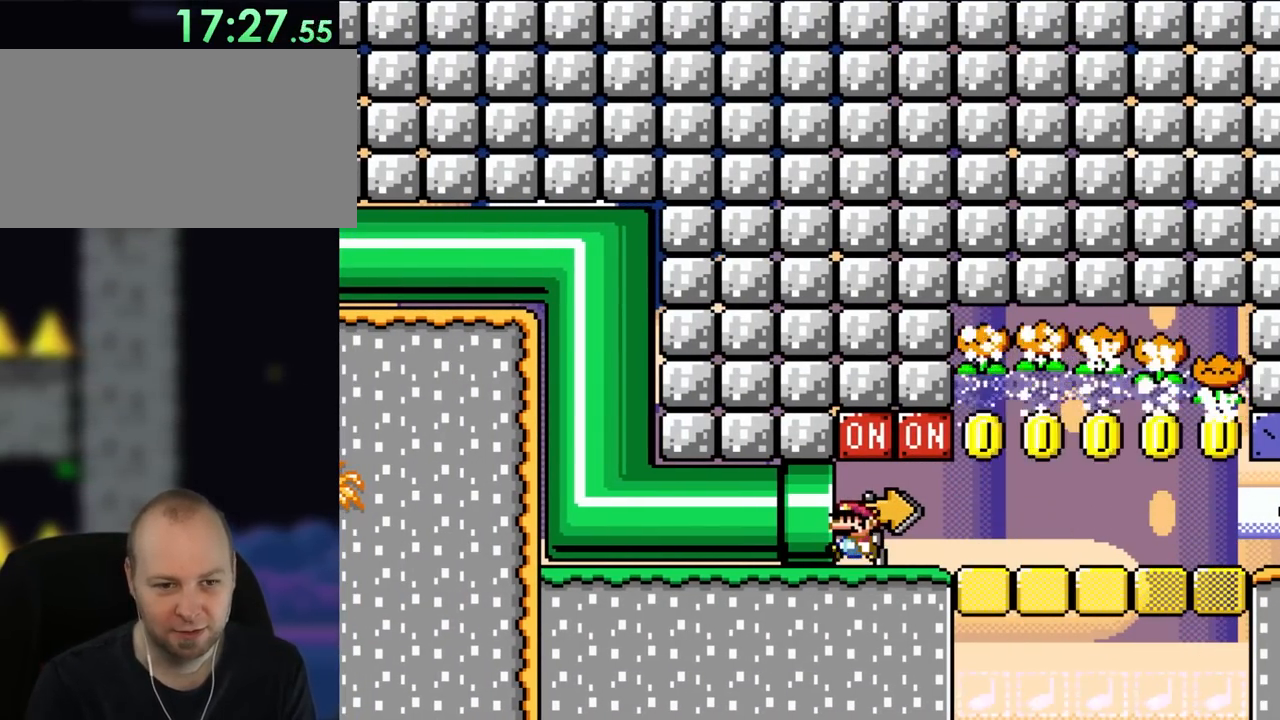
{"buttons": ["Y"], "events": [[117, "DPAD_LEFT", "up"]]}
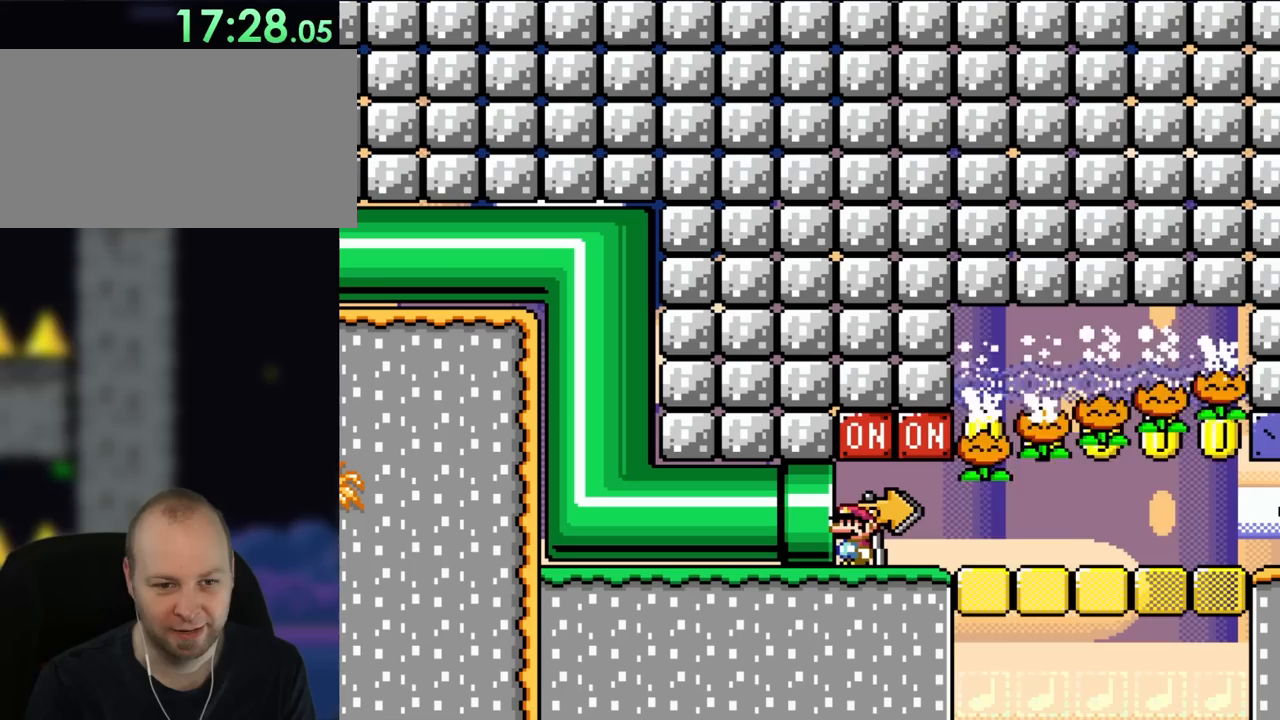
{"buttons": ["Y", "DPAD_UP", "DPAD_RIGHT"], "events": [[450, "DPAD_RIGHT", "down"], [483, "DPAD_UP", "down"]]}
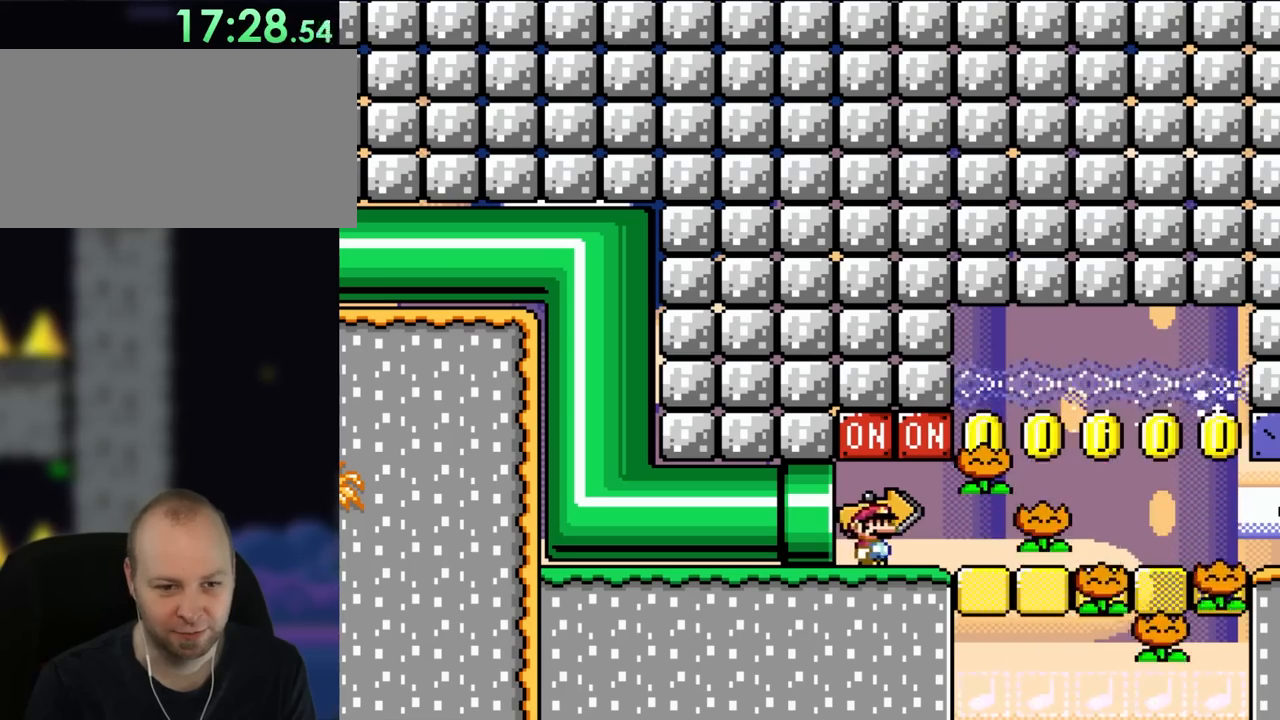
{"buttons": ["Y", "DPAD_RIGHT"], "events": [[17, "DPAD_UP", "up"]]}
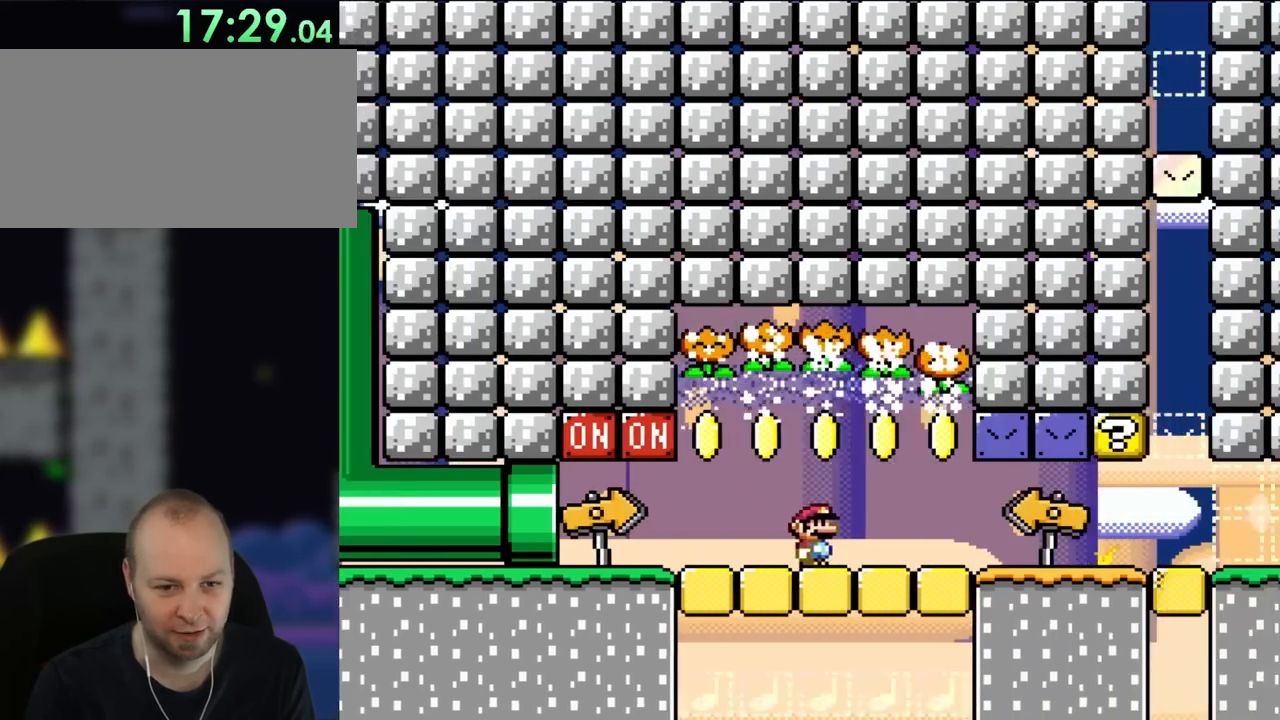
{"buttons": ["Y", "DPAD_RIGHT"], "events": []}
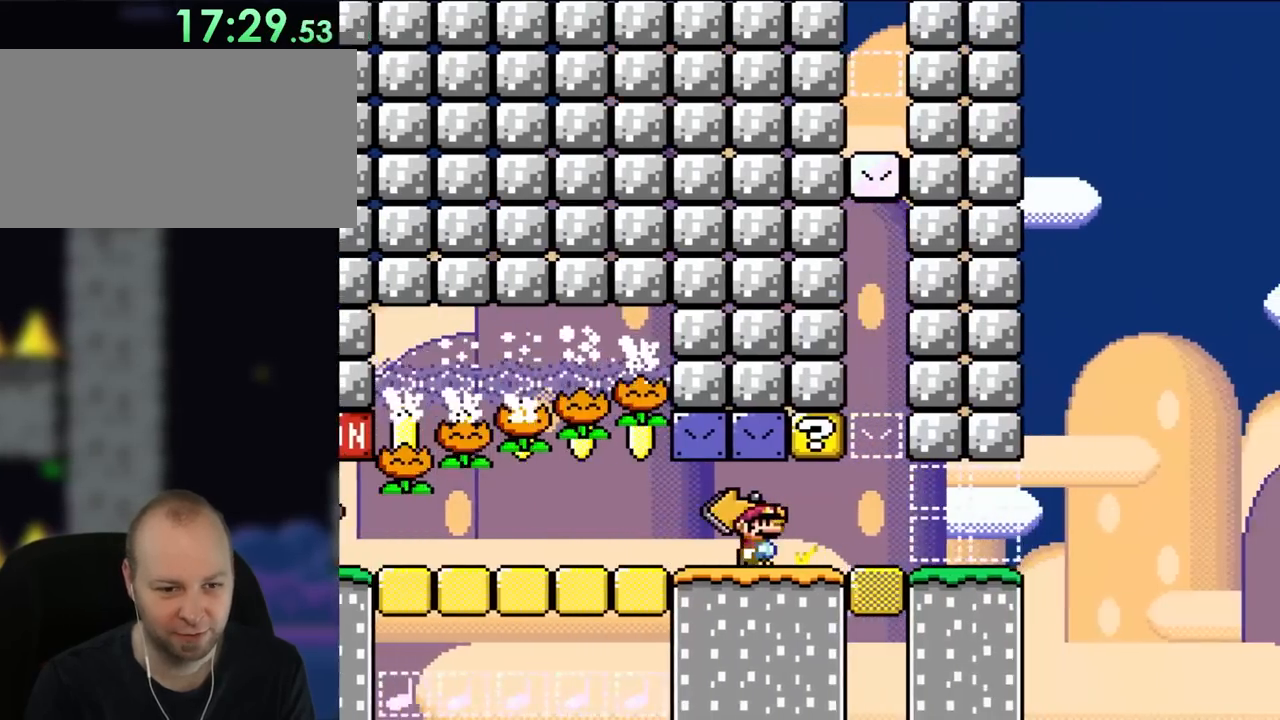
{"buttons": ["Y", "DPAD_RIGHT"], "events": []}
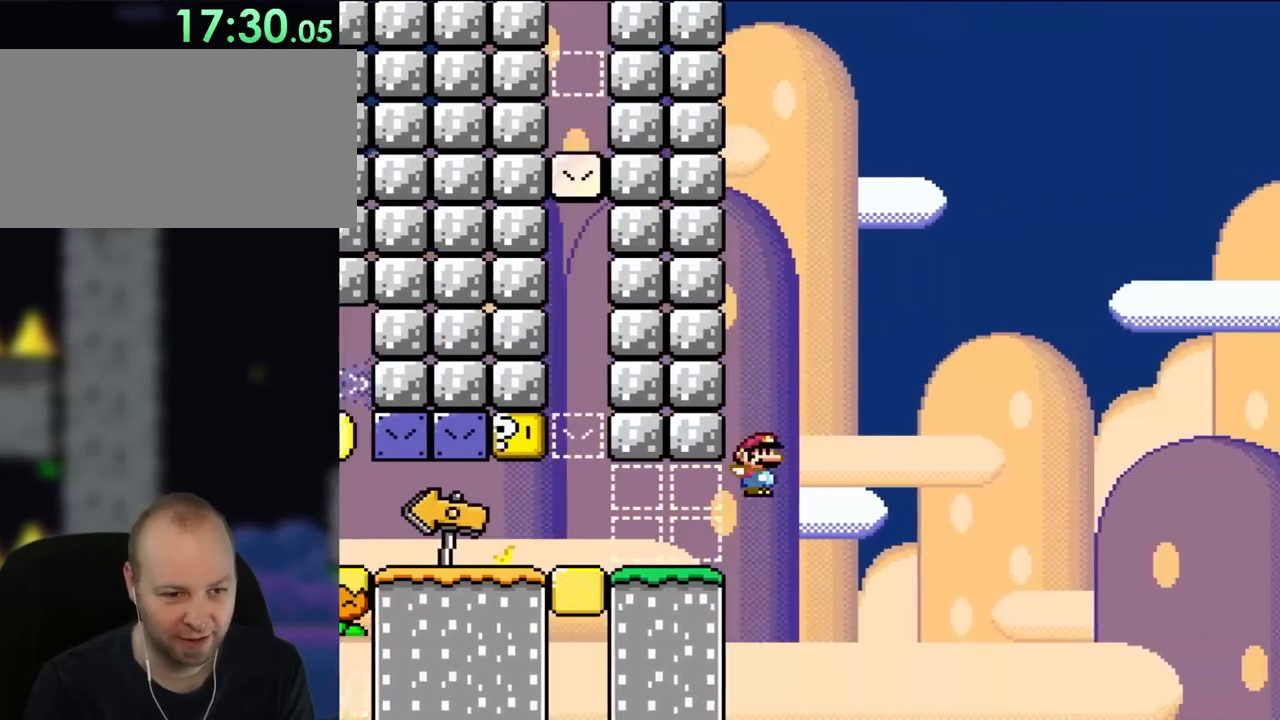
{"buttons": ["Y", "DPAD_RIGHT"], "events": []}
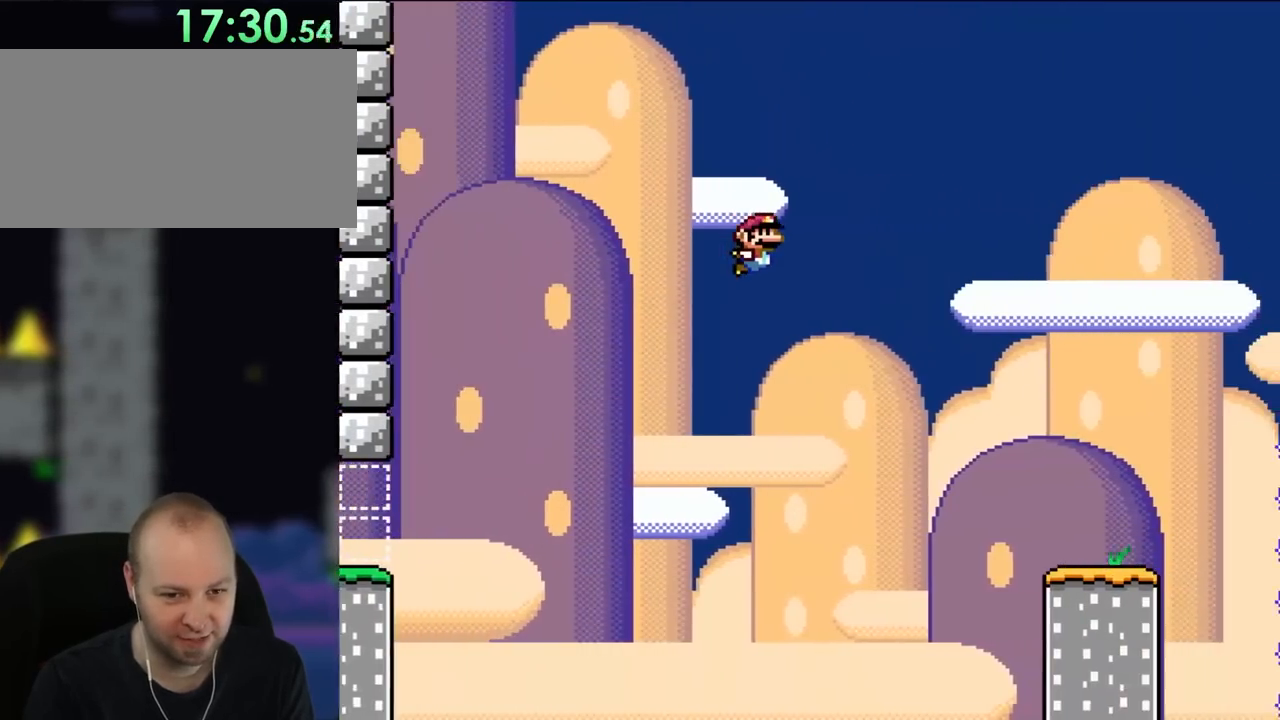
{"buttons": ["Y", "DPAD_RIGHT"], "events": []}
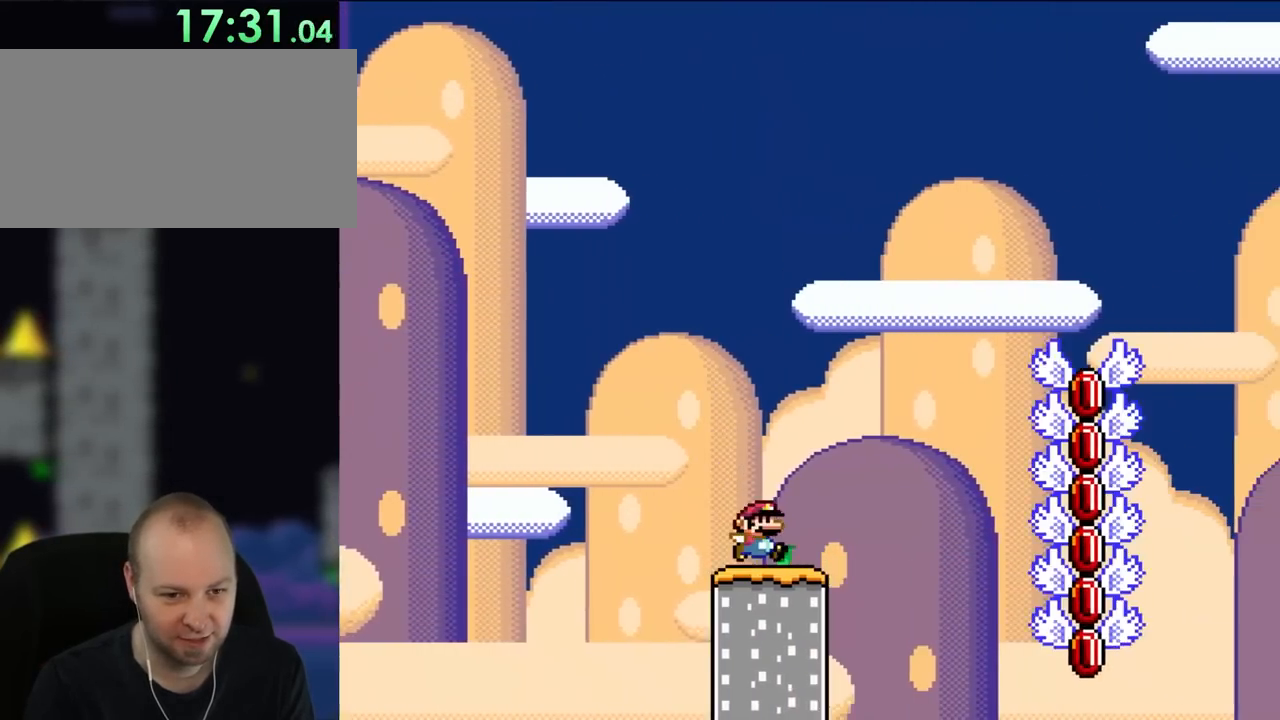
{"buttons": ["Y", "DPAD_RIGHT"], "events": []}
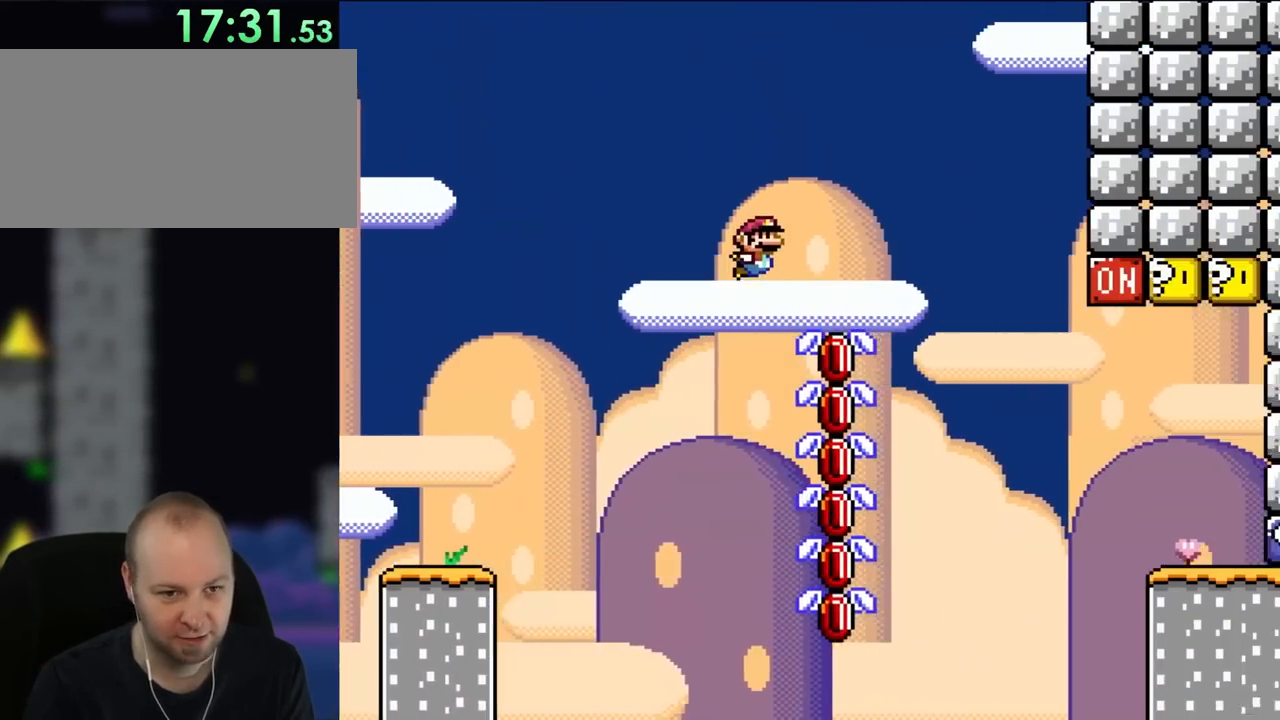
{"buttons": ["Y", "DPAD_RIGHT"], "events": []}
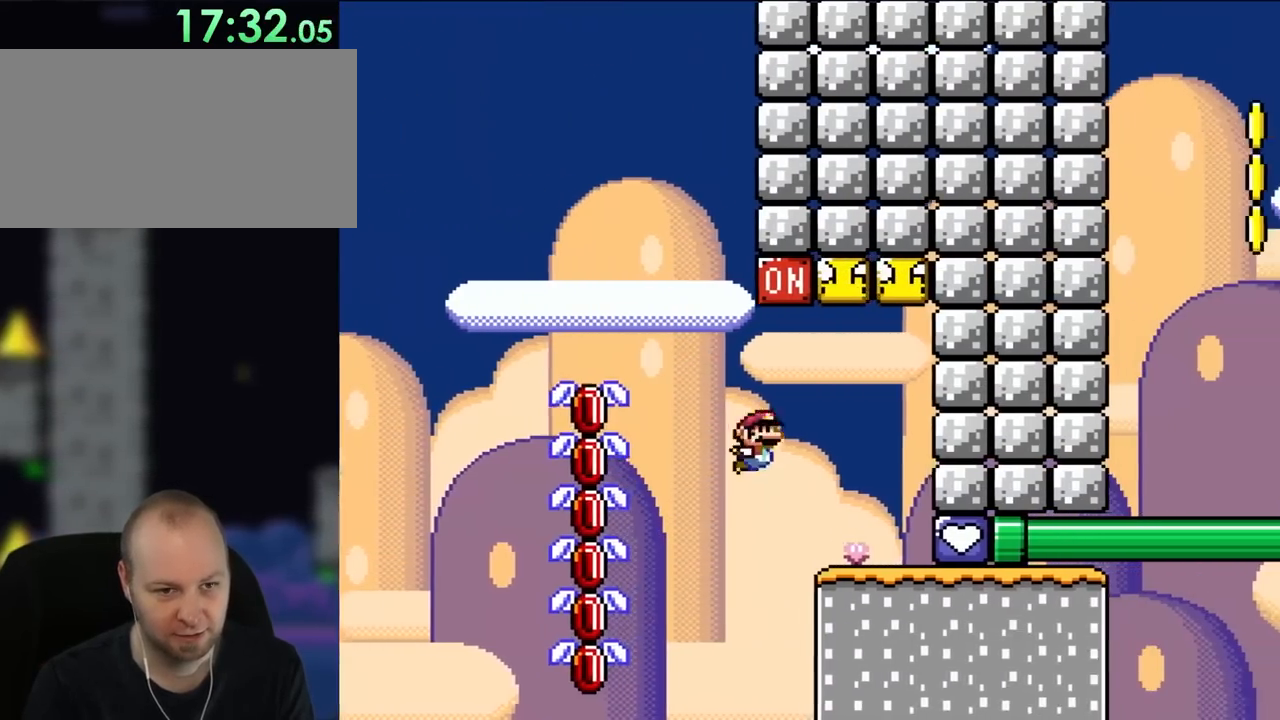
{"buttons": ["Y", "DPAD_UP", "DPAD_LEFT"], "events": [[183, "DPAD_UP", "down"], [217, "DPAD_LEFT", "down"], [217, "DPAD_RIGHT", "up"]]}